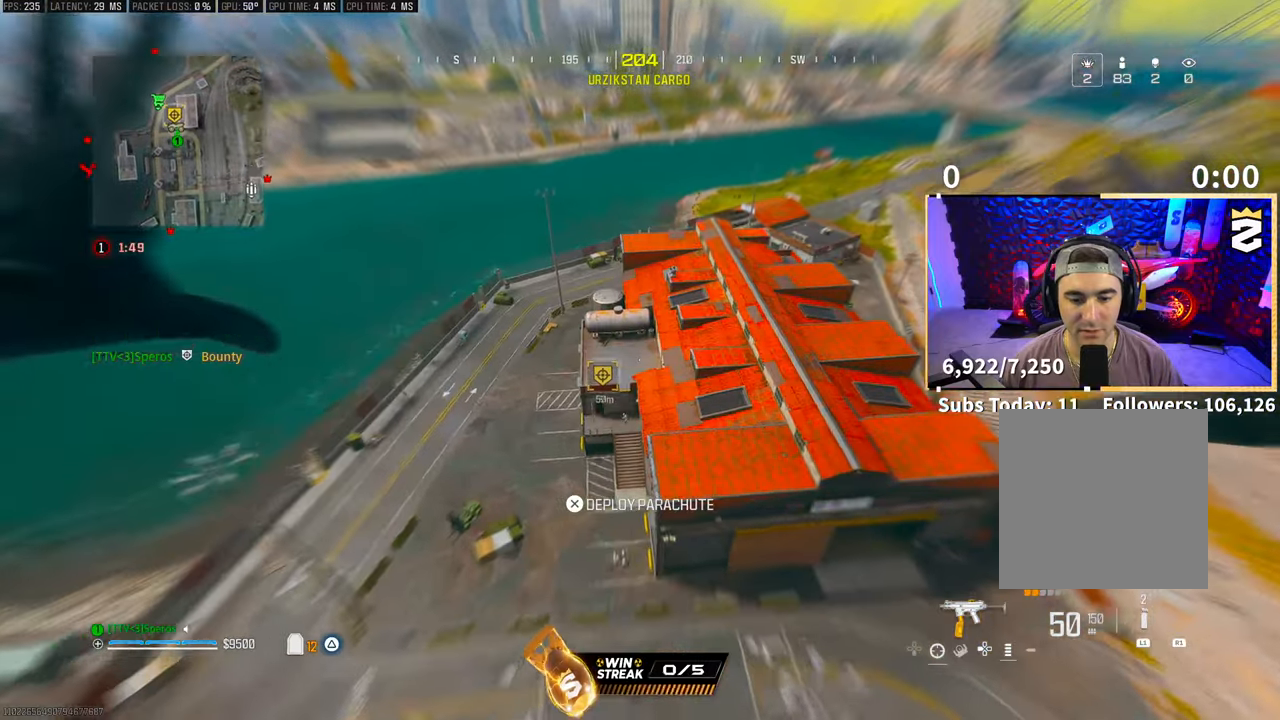
Gameplay with a controller (PlayStation layout); each line is a JSON object with the inputs held at the frame after it (dt_ms = milliseconds from this image to that frame). "events" lists button and stick changes between this image and that frame as [ms after this image, input, new state], when the widget could be followed in between. Not read: R3.
{"dt_ms": 500, "buttons": [], "left_stick": "up-left", "right_stick": "center", "events": [[50, "left_stick", "right"], [200, "left_stick", "up-right"], [400, "left_stick", "up-left"]]}
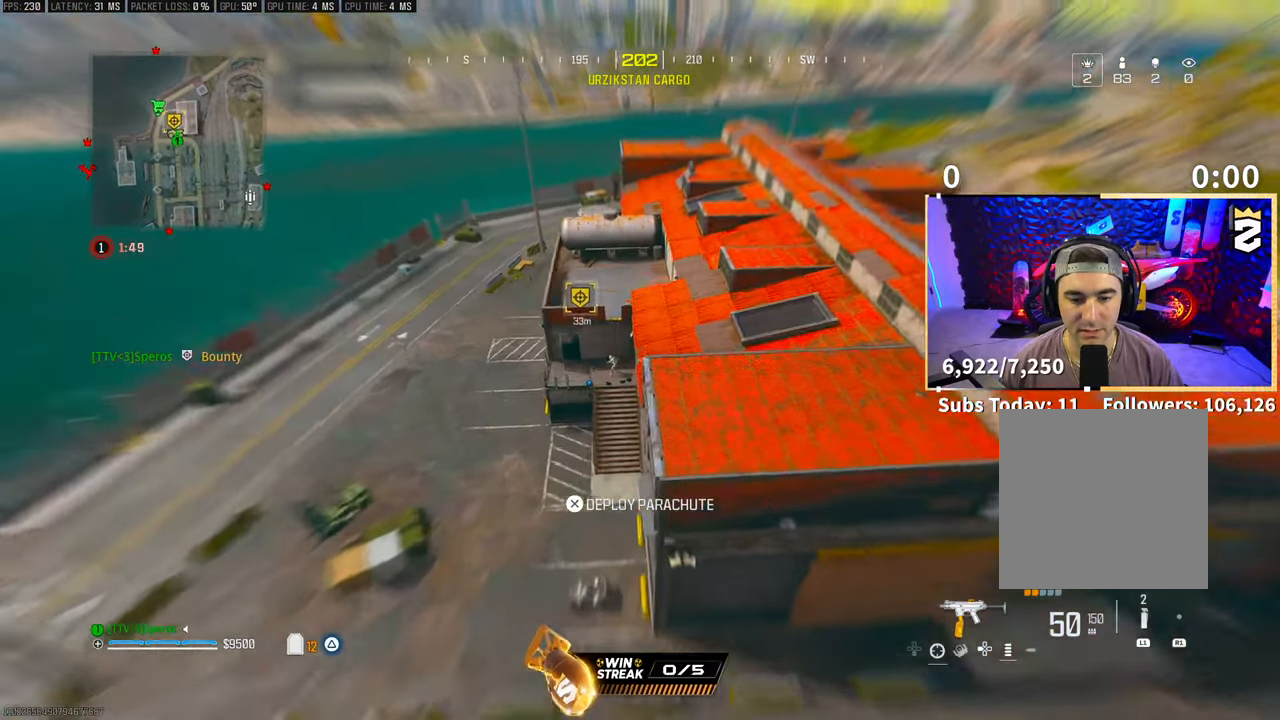
{"dt_ms": 500, "buttons": ["CROSS"], "left_stick": "left", "right_stick": "left", "events": [[100, "left_stick", "up-right"], [150, "CROSS", "down"], [250, "left_stick", "left"], [300, "CROSS", "up"], [300, "right_stick", "left"], [400, "CROSS", "down"]]}
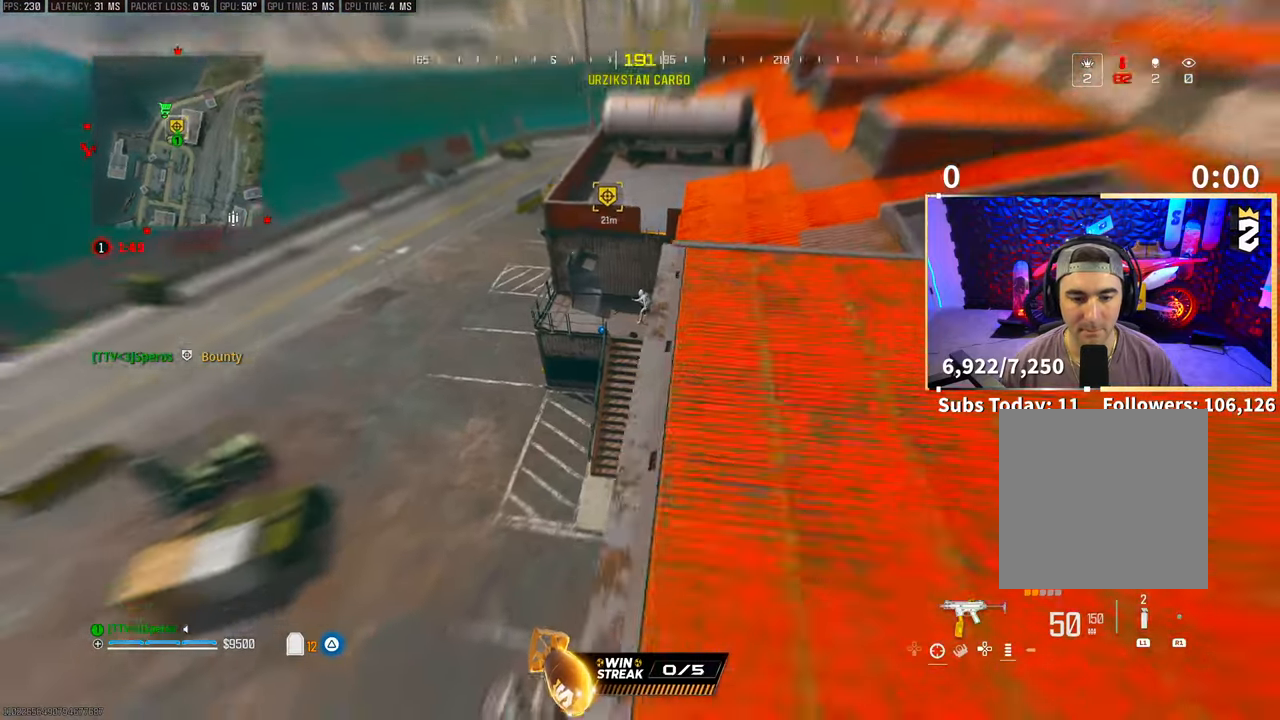
{"dt_ms": 500, "buttons": [], "left_stick": "down-left", "right_stick": "center", "events": [[50, "CROSS", "up"], [150, "right_stick", "down-left"], [383, "right_stick", "center"], [450, "left_stick", "down-left"]]}
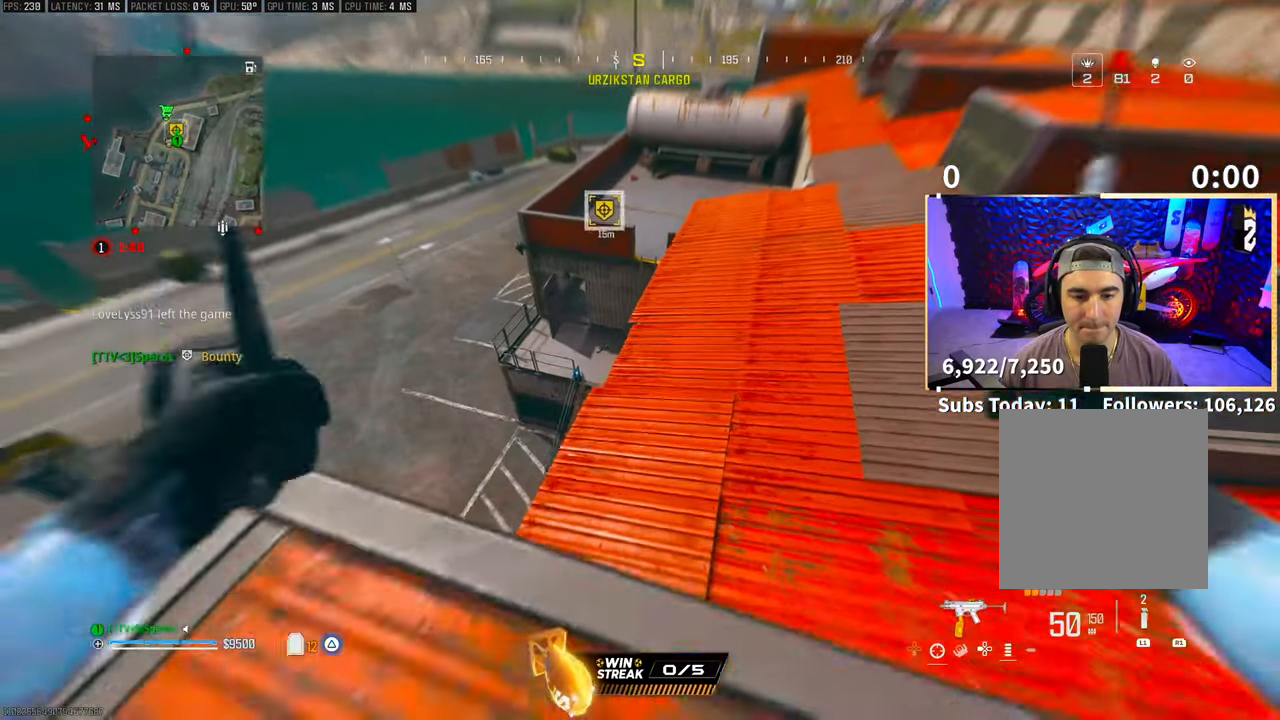
{"dt_ms": 500, "buttons": [], "left_stick": "left", "right_stick": "center", "events": [[450, "left_stick", "left"]]}
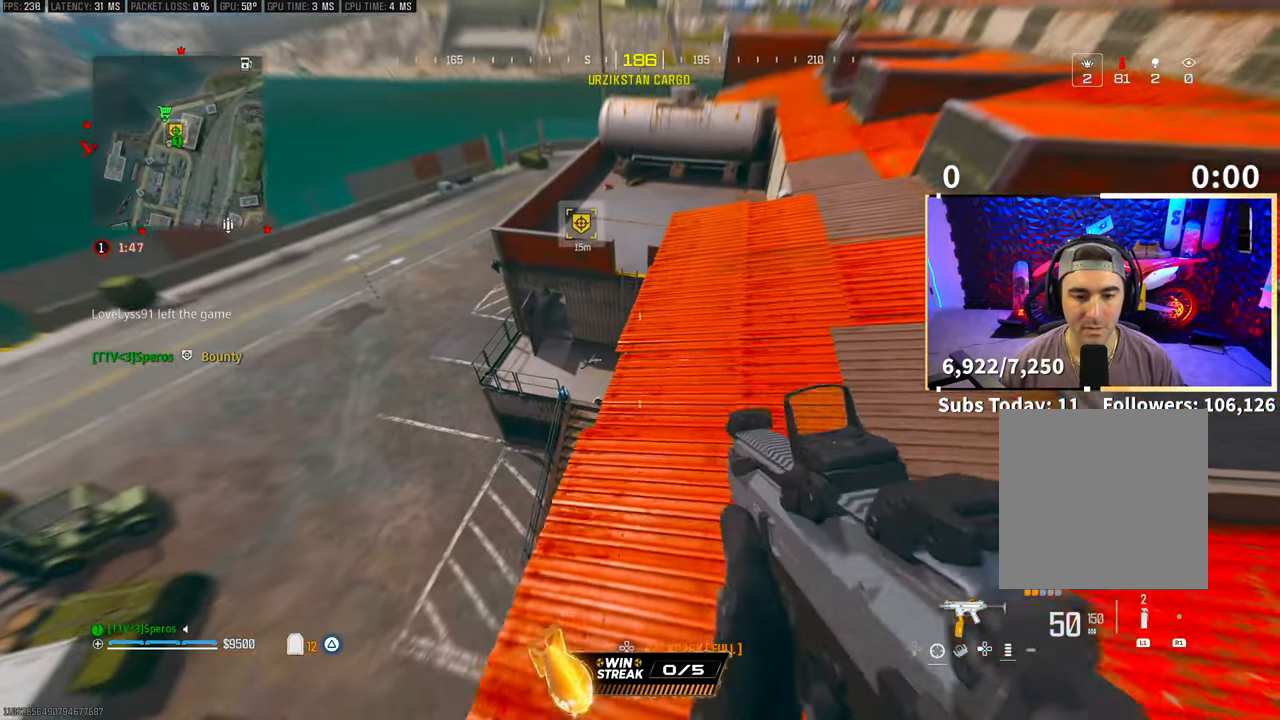
{"dt_ms": 500, "buttons": ["L2"], "left_stick": "center", "right_stick": "center", "events": [[383, "L2", "down"], [500, "left_stick", "center"]]}
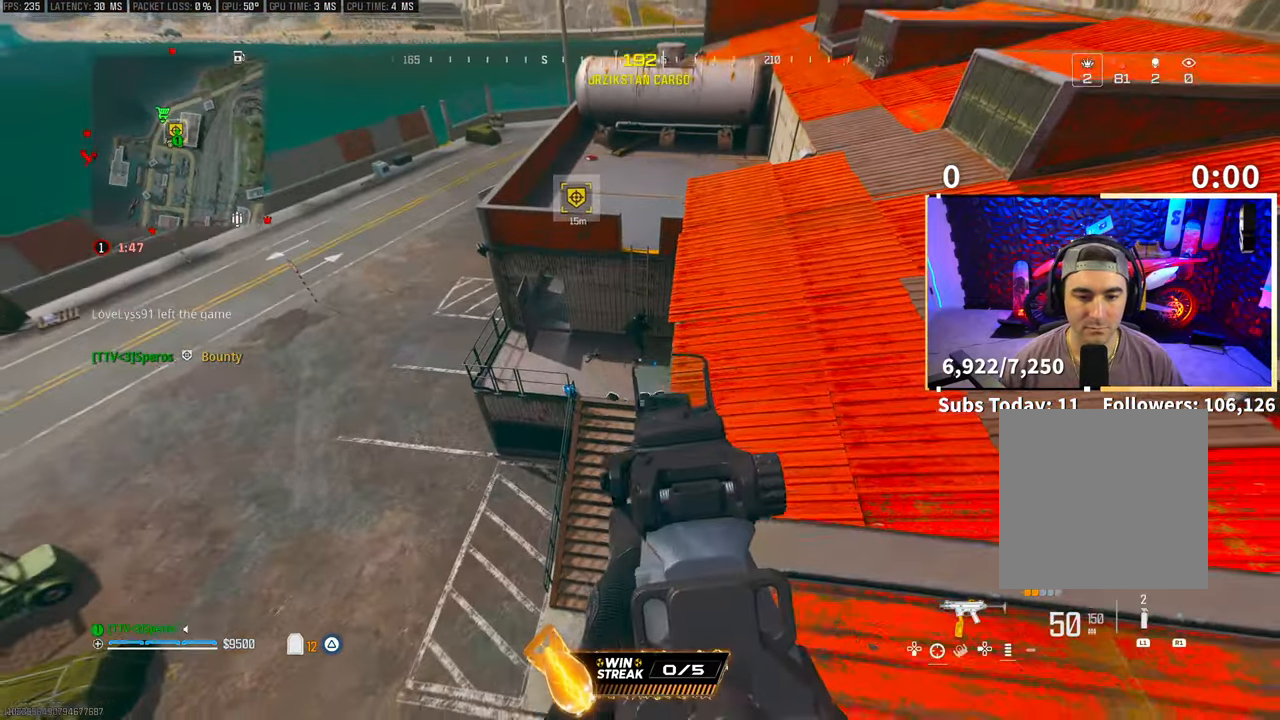
{"dt_ms": 500, "buttons": ["L2", "R2"], "left_stick": "right", "right_stick": "center", "events": [[33, "R2", "down"], [250, "left_stick", "left"], [433, "left_stick", "right"]]}
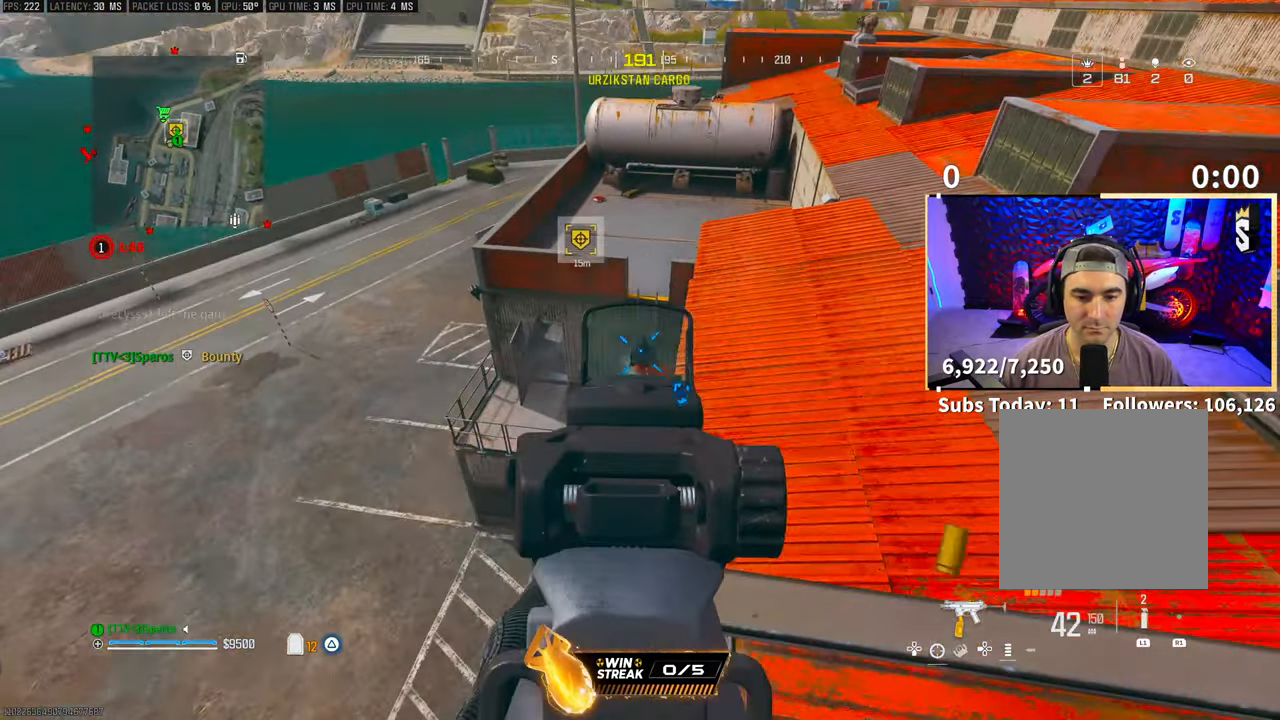
{"dt_ms": 500, "buttons": ["L2", "R2"], "left_stick": "center", "right_stick": "center", "events": [[100, "left_stick", "center"]]}
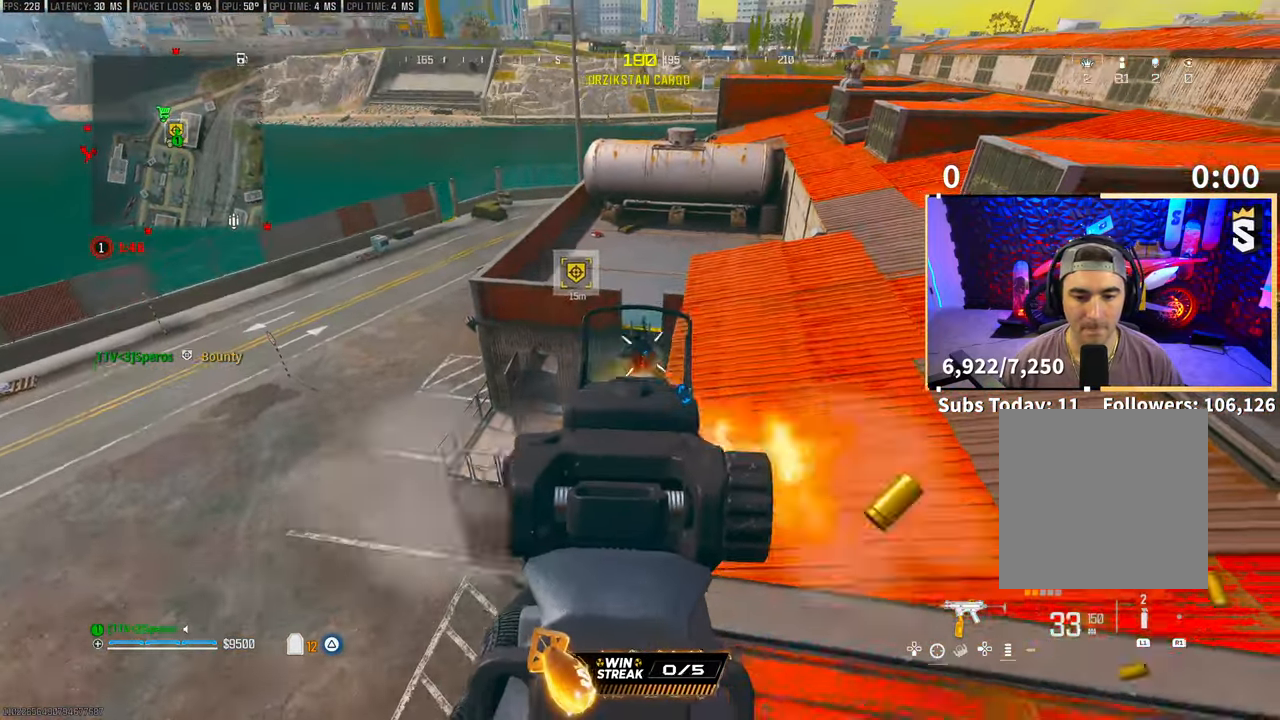
{"dt_ms": 500, "buttons": ["L3"], "left_stick": "up", "right_stick": "center", "events": [[400, "L2", "up"], [400, "R2", "up"], [450, "left_stick", "up"], [483, "L3", "down"]]}
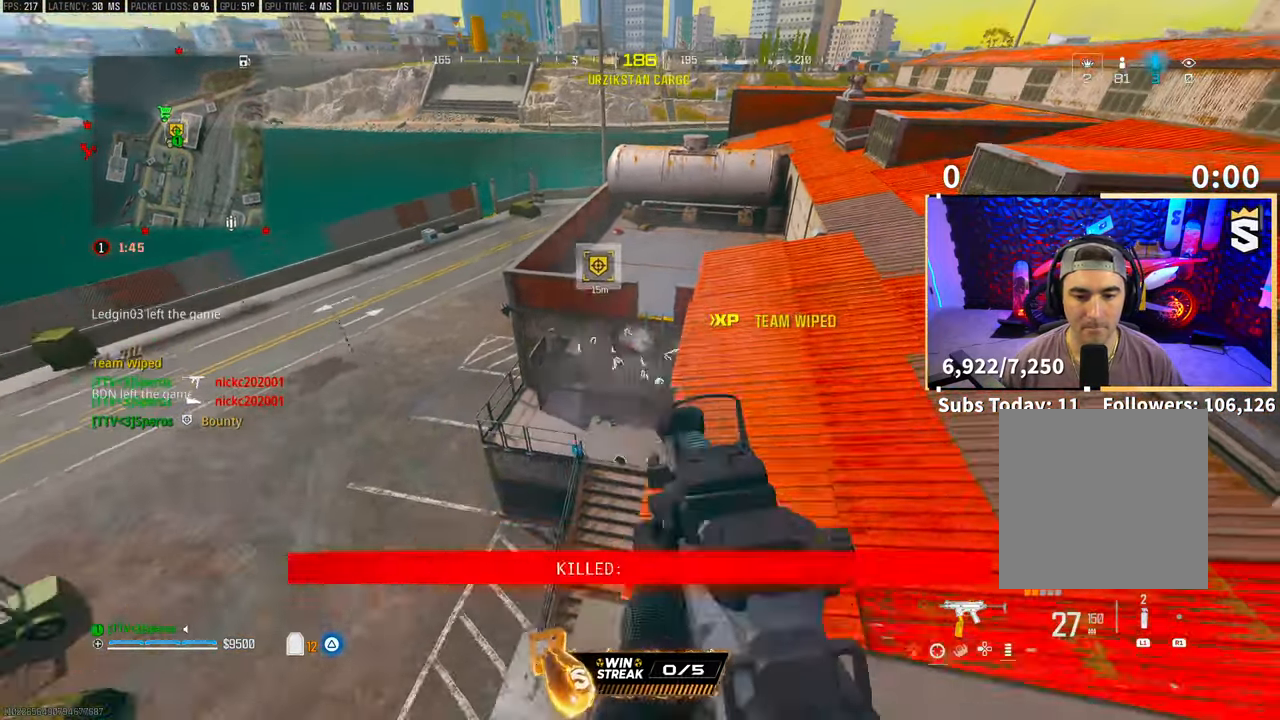
{"dt_ms": 500, "buttons": [], "left_stick": "up", "right_stick": "center", "events": [[83, "L3", "up"], [83, "SQUARE", "down"], [100, "CROSS", "down"], [150, "SQUARE", "up"], [183, "left_stick", "up-right"], [200, "CROSS", "up"], [450, "left_stick", "up"]]}
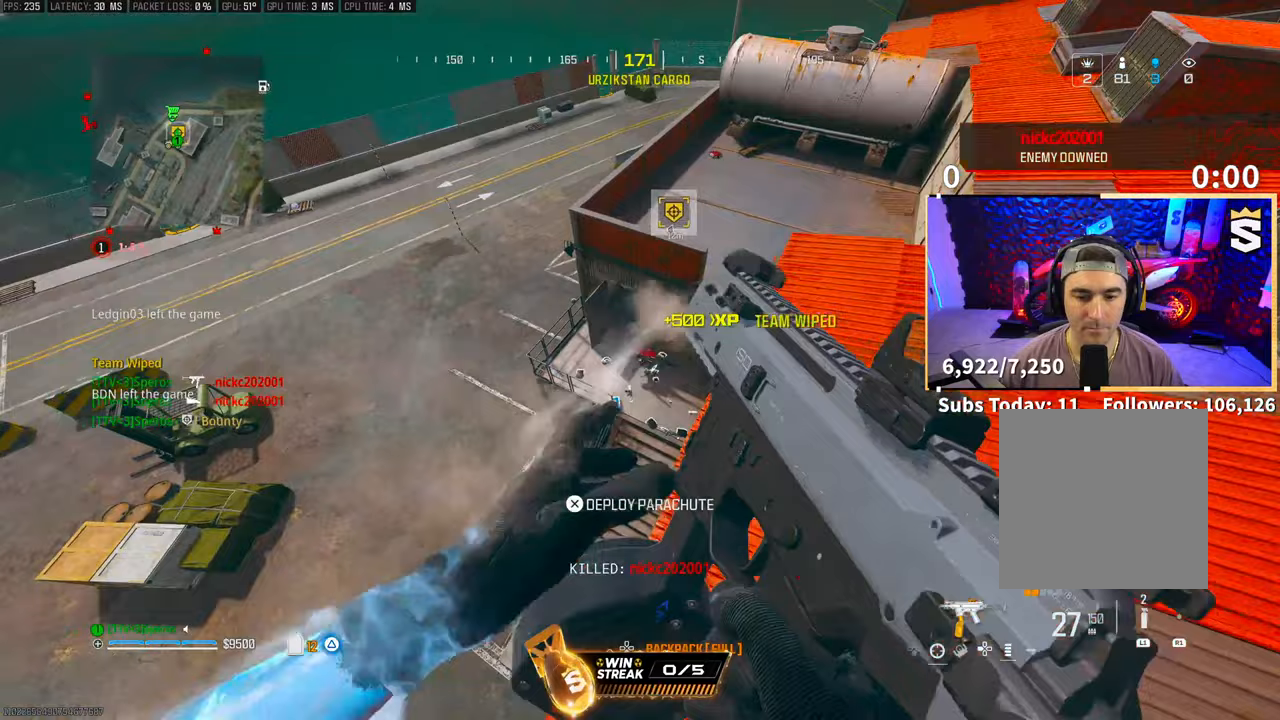
{"dt_ms": 500, "buttons": ["L3"], "left_stick": "up-right", "right_stick": "center", "events": [[333, "left_stick", "up-right"], [400, "L3", "down"]]}
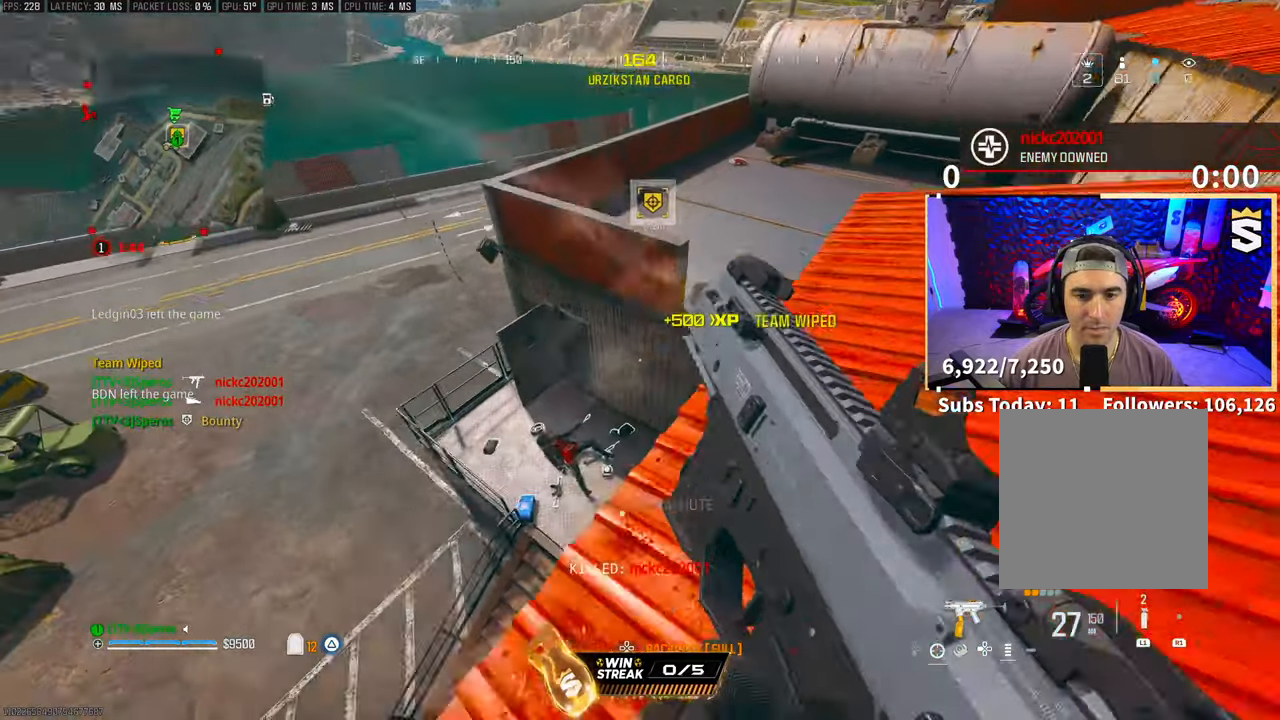
{"dt_ms": 500, "buttons": [], "left_stick": "up-left", "right_stick": "center", "events": [[33, "L3", "up"], [33, "left_stick", "up"], [100, "L3", "down"], [233, "L3", "up"], [250, "CROSS", "down"], [250, "left_stick", "up-left"], [400, "CROSS", "up"]]}
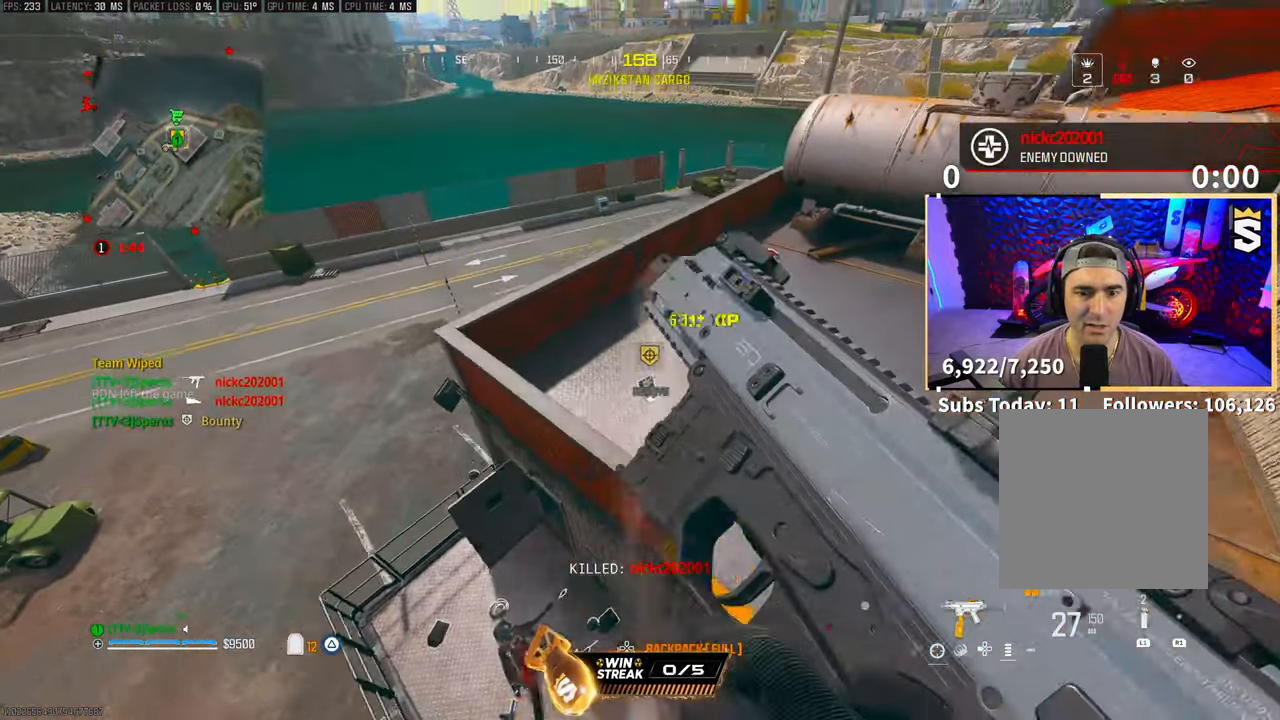
{"dt_ms": 500, "buttons": [], "left_stick": "right", "right_stick": "center", "events": [[100, "left_stick", "up"], [250, "left_stick", "up-right"], [500, "left_stick", "right"]]}
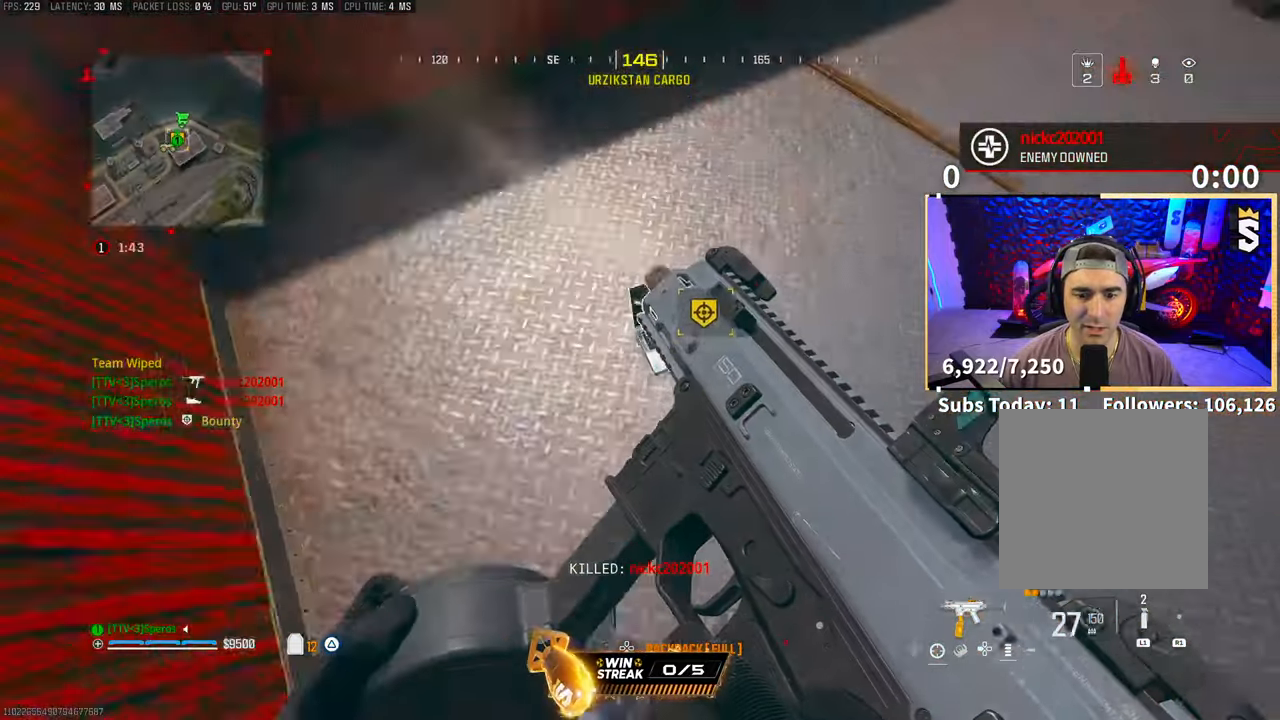
{"dt_ms": 500, "buttons": [], "left_stick": "left", "right_stick": "up-left", "events": [[100, "right_stick", "left"], [150, "SQUARE", "down"], [150, "left_stick", "down-right"], [250, "SQUARE", "up"], [283, "left_stick", "down"], [383, "right_stick", "center"], [450, "right_stick", "up-left"], [483, "left_stick", "left"]]}
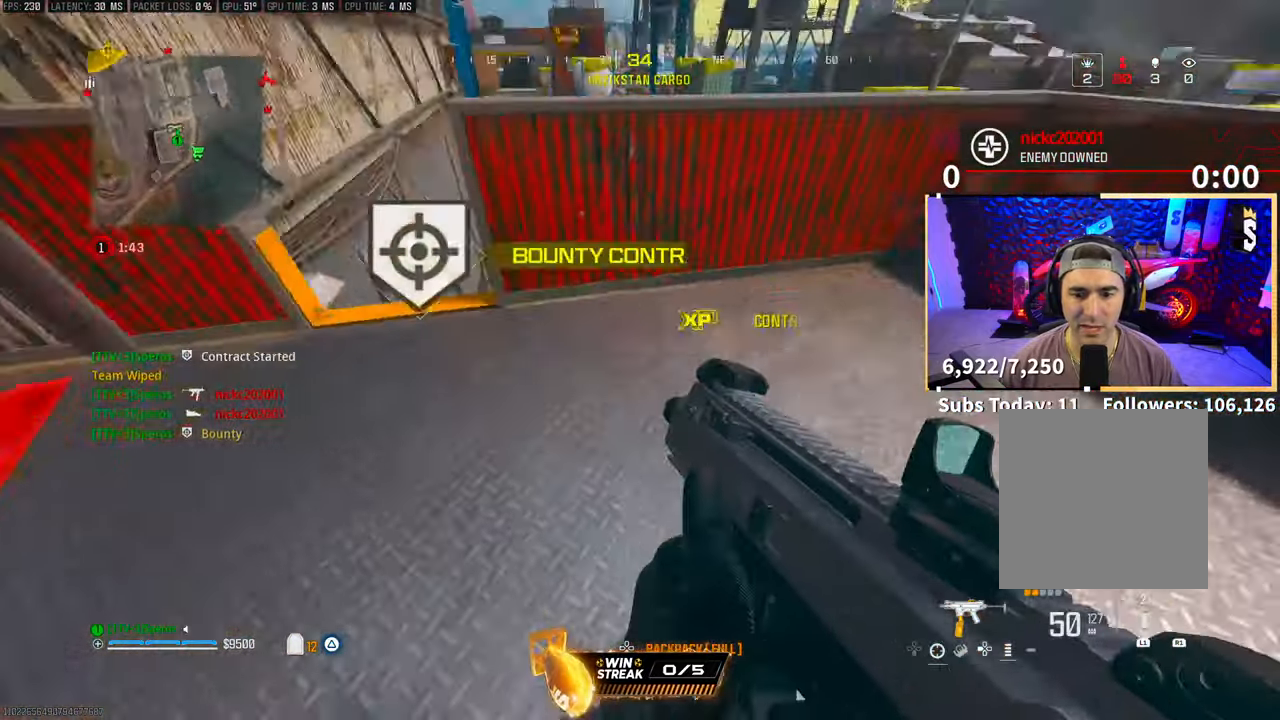
{"dt_ms": 500, "buttons": [], "left_stick": "left", "right_stick": "down-right", "events": [[50, "left_stick", "up-left"], [100, "right_stick", "center"], [150, "left_stick", "up"], [233, "L3", "down"], [350, "L3", "up"], [383, "left_stick", "up-left"], [450, "right_stick", "down-right"], [483, "left_stick", "left"]]}
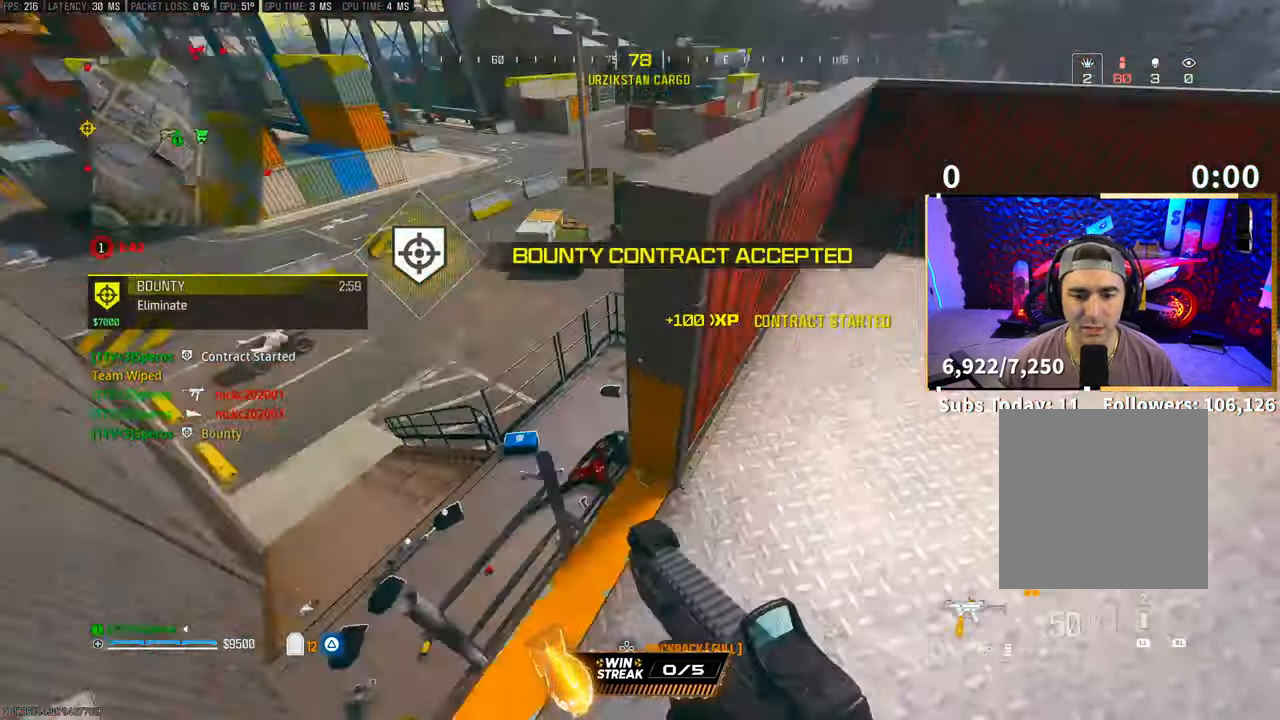
{"dt_ms": 500, "buttons": [], "left_stick": "left", "right_stick": "center", "events": [[50, "right_stick", "center"], [100, "left_stick", "up-left"], [200, "left_stick", "left"], [250, "TRIANGLE", "down"], [300, "left_stick", "center"], [333, "TRIANGLE", "up"], [400, "TRIANGLE", "down"], [450, "TRIANGLE", "up"], [483, "left_stick", "left"]]}
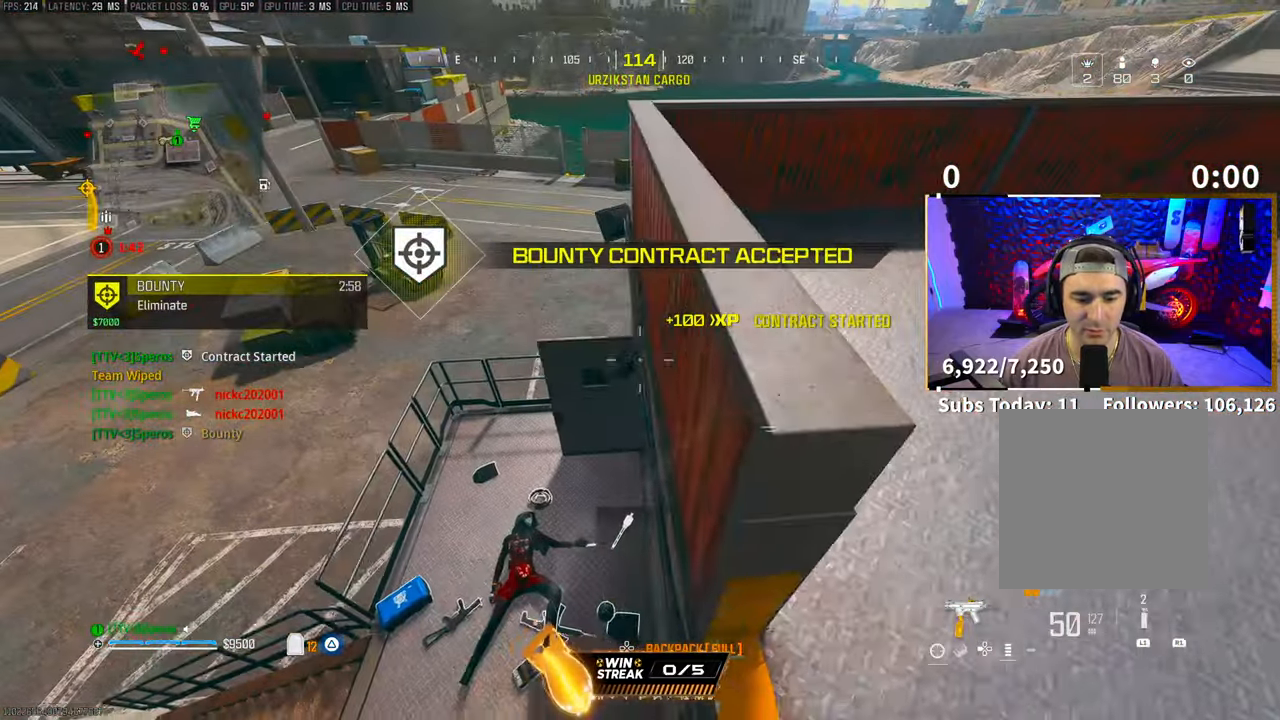
{"dt_ms": 500, "buttons": [], "left_stick": "center", "right_stick": "center", "events": [[150, "left_stick", "center"], [433, "left_stick", "left"], [500, "left_stick", "center"]]}
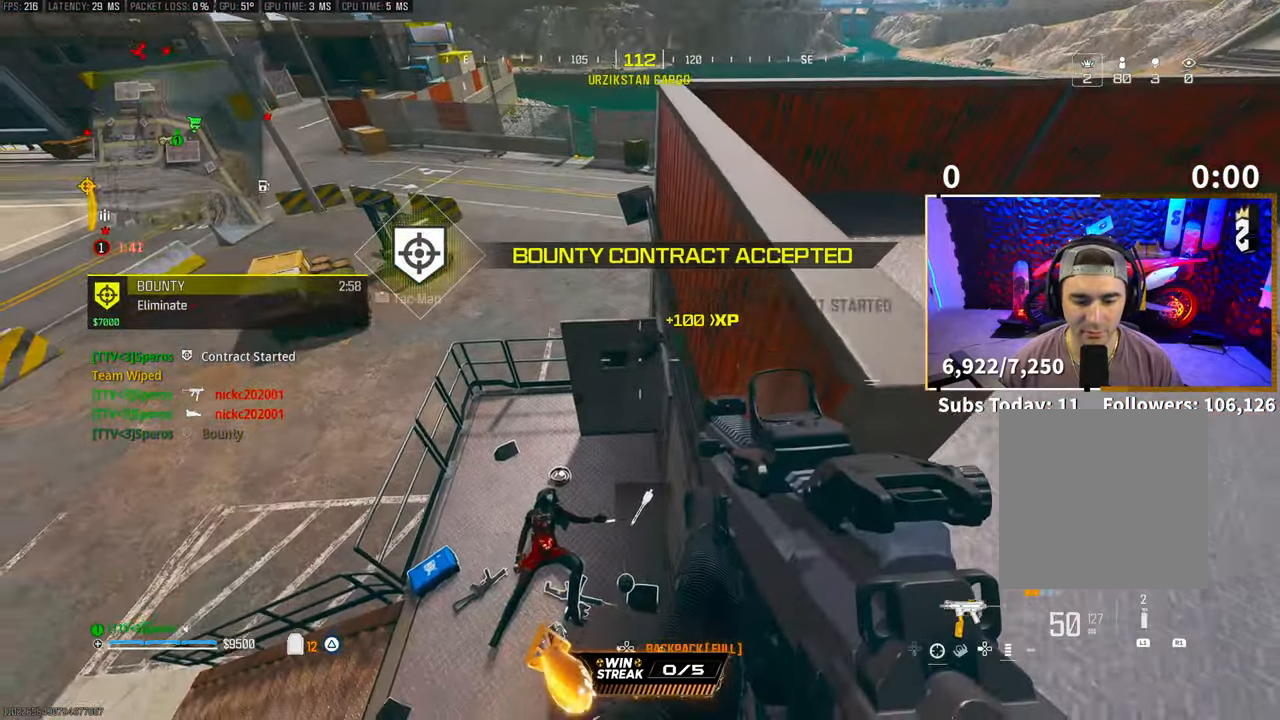
{"dt_ms": 500, "buttons": [], "left_stick": "center", "right_stick": "center", "events": []}
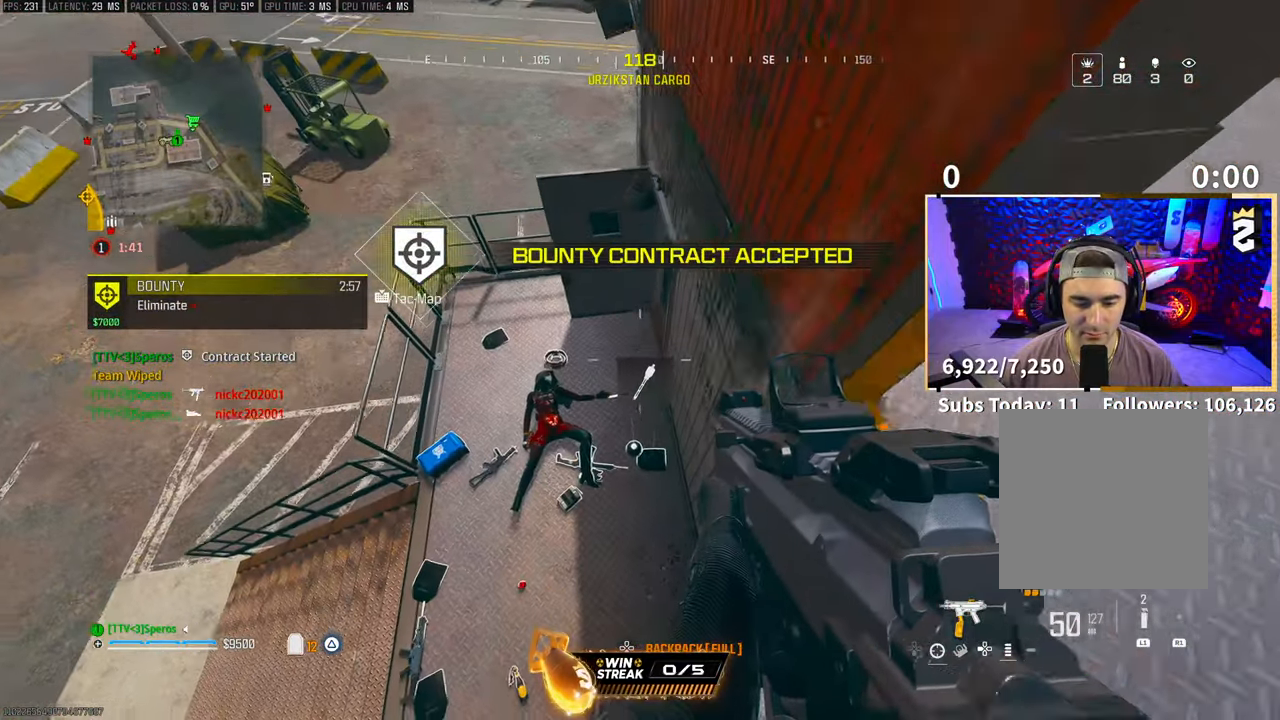
{"dt_ms": 500, "buttons": [], "left_stick": "center", "right_stick": "center", "events": [[400, "right_stick", "up"], [500, "right_stick", "center"]]}
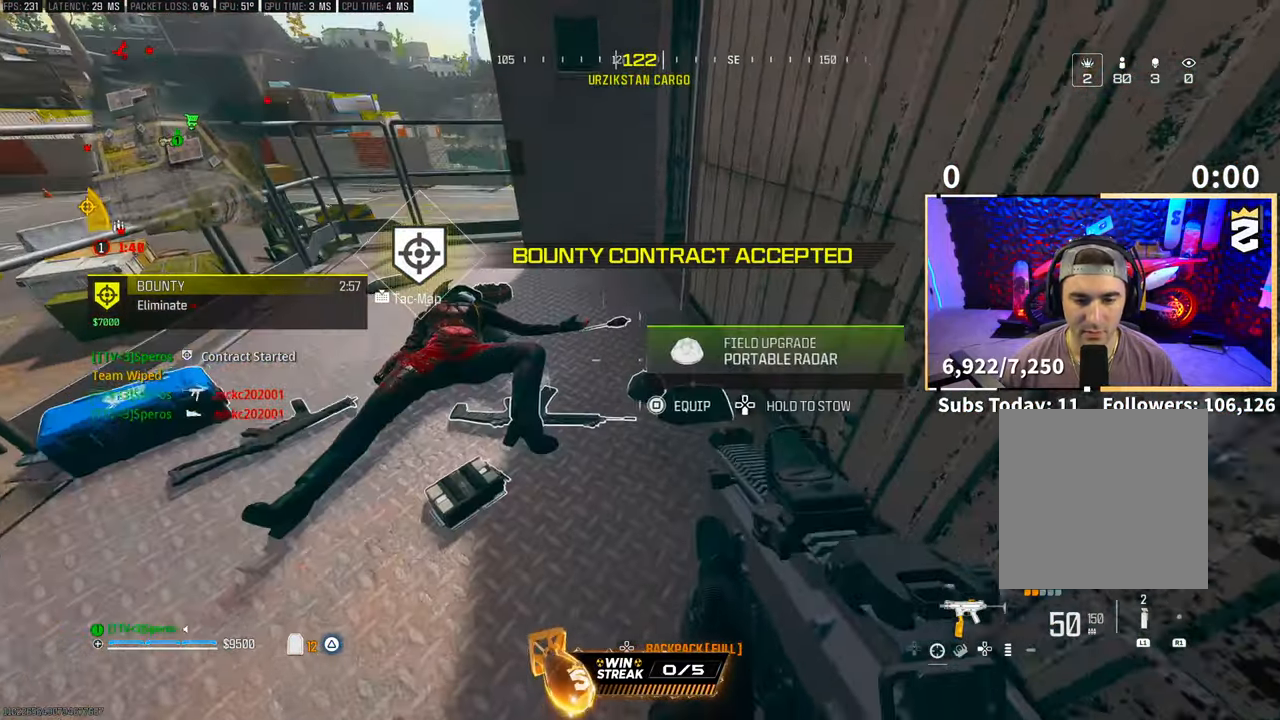
{"dt_ms": 500, "buttons": ["DPAD_RIGHT"], "left_stick": "center", "right_stick": "center", "events": [[100, "DPAD_DOWN", "down"], [200, "DPAD_DOWN", "up"], [483, "DPAD_RIGHT", "down"]]}
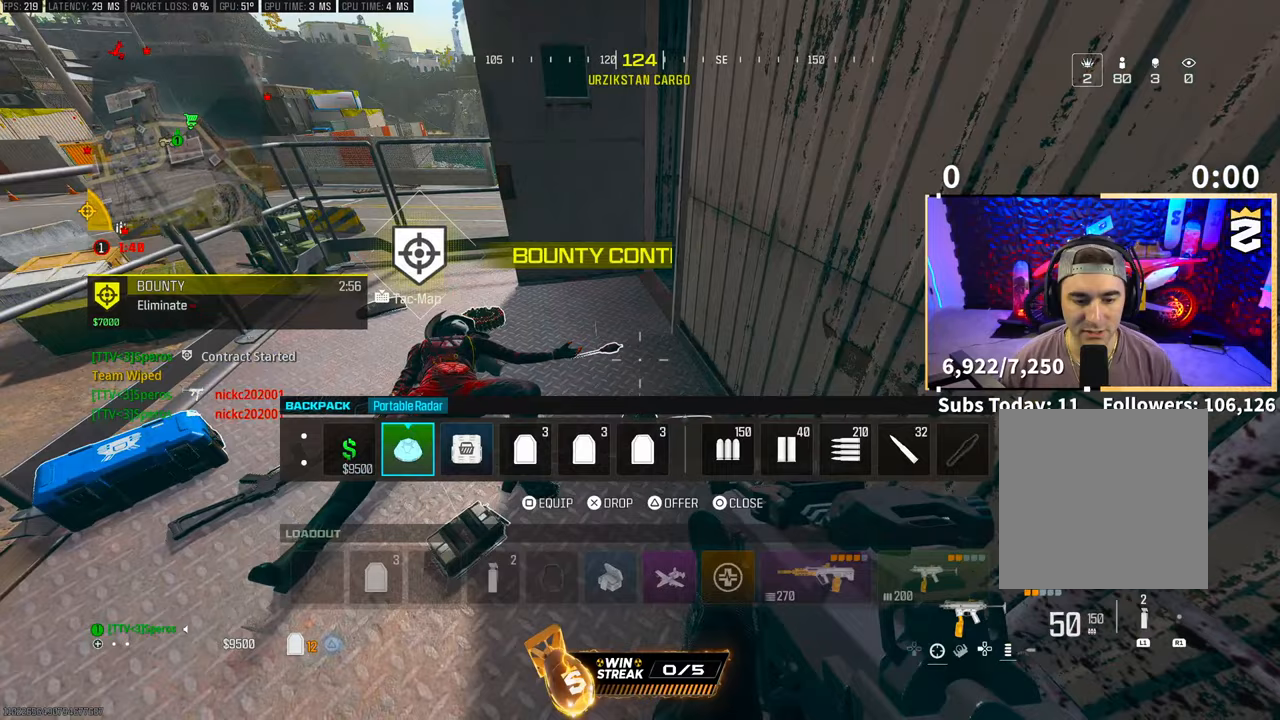
{"dt_ms": 500, "buttons": [], "left_stick": "center", "right_stick": "center", "events": [[83, "DPAD_RIGHT", "up"], [150, "DPAD_RIGHT", "down"], [283, "DPAD_RIGHT", "up"], [350, "DPAD_RIGHT", "down"], [450, "DPAD_RIGHT", "up"]]}
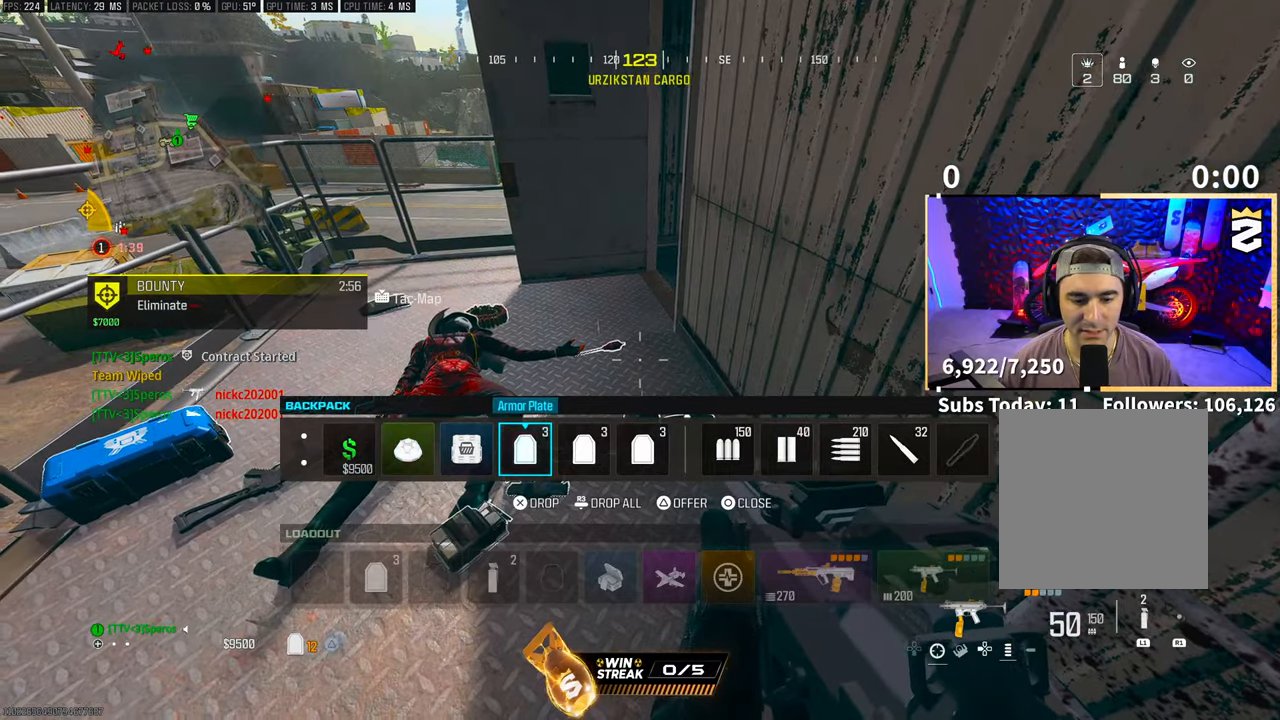
{"dt_ms": 500, "buttons": ["DPAD_DOWN"], "left_stick": "center", "right_stick": "center", "events": [[250, "CIRCLE", "down"], [300, "CIRCLE", "up"], [350, "DPAD_DOWN", "down"]]}
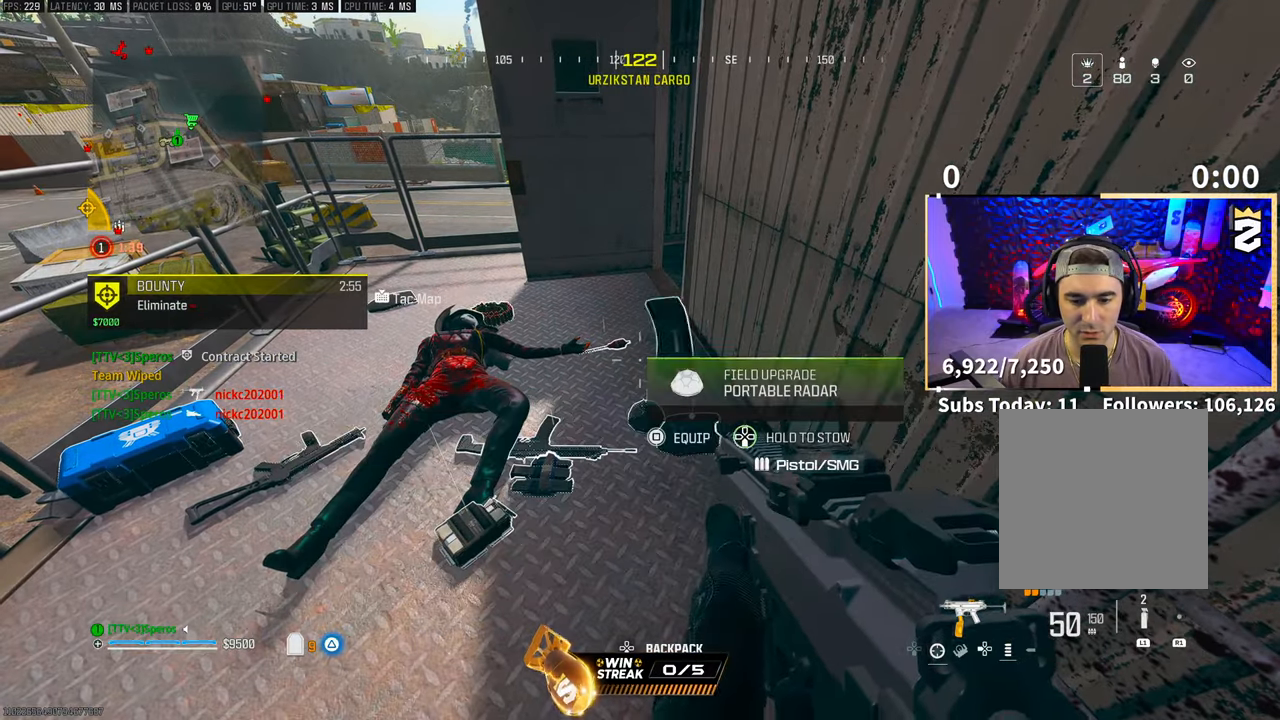
{"dt_ms": 500, "buttons": [], "left_stick": "center", "right_stick": "left", "events": [[200, "DPAD_DOWN", "up"], [450, "right_stick", "left"]]}
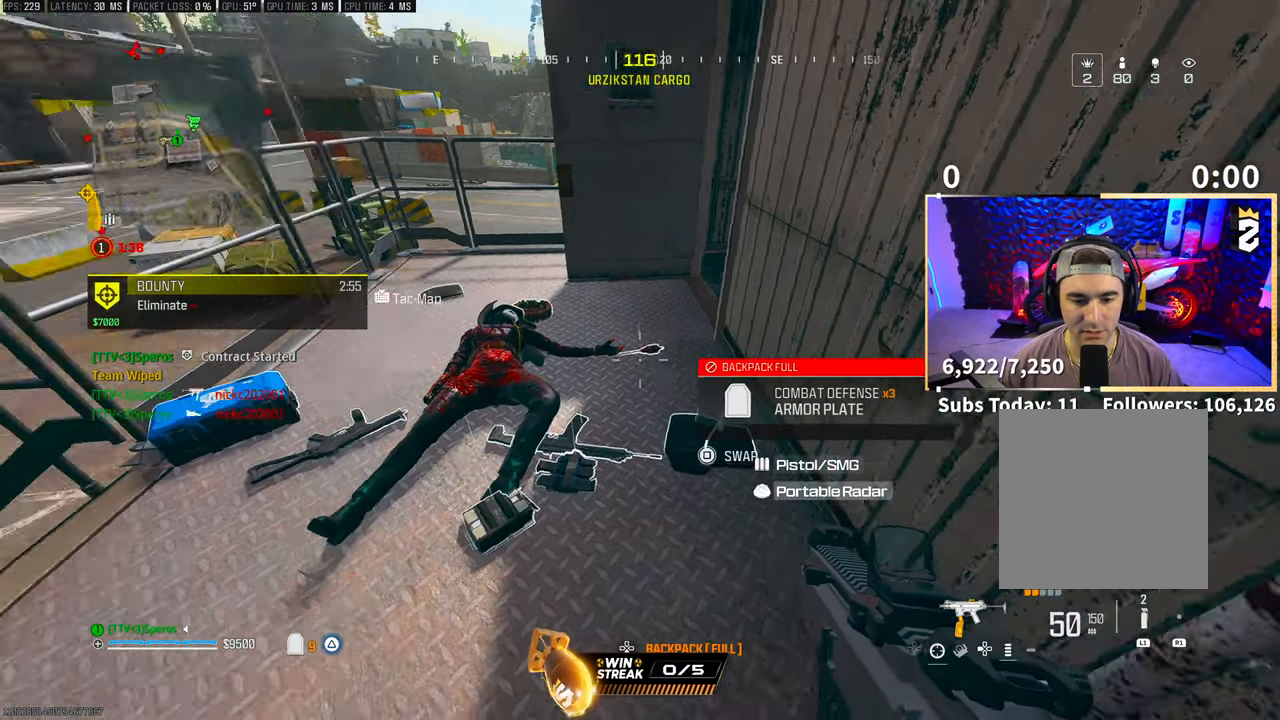
{"dt_ms": 500, "buttons": [], "left_stick": "down-left", "right_stick": "center", "events": [[50, "left_stick", "up-left"], [150, "right_stick", "center"], [250, "TRIANGLE", "down"], [333, "TRIANGLE", "up"], [350, "left_stick", "left"], [500, "left_stick", "down-left"]]}
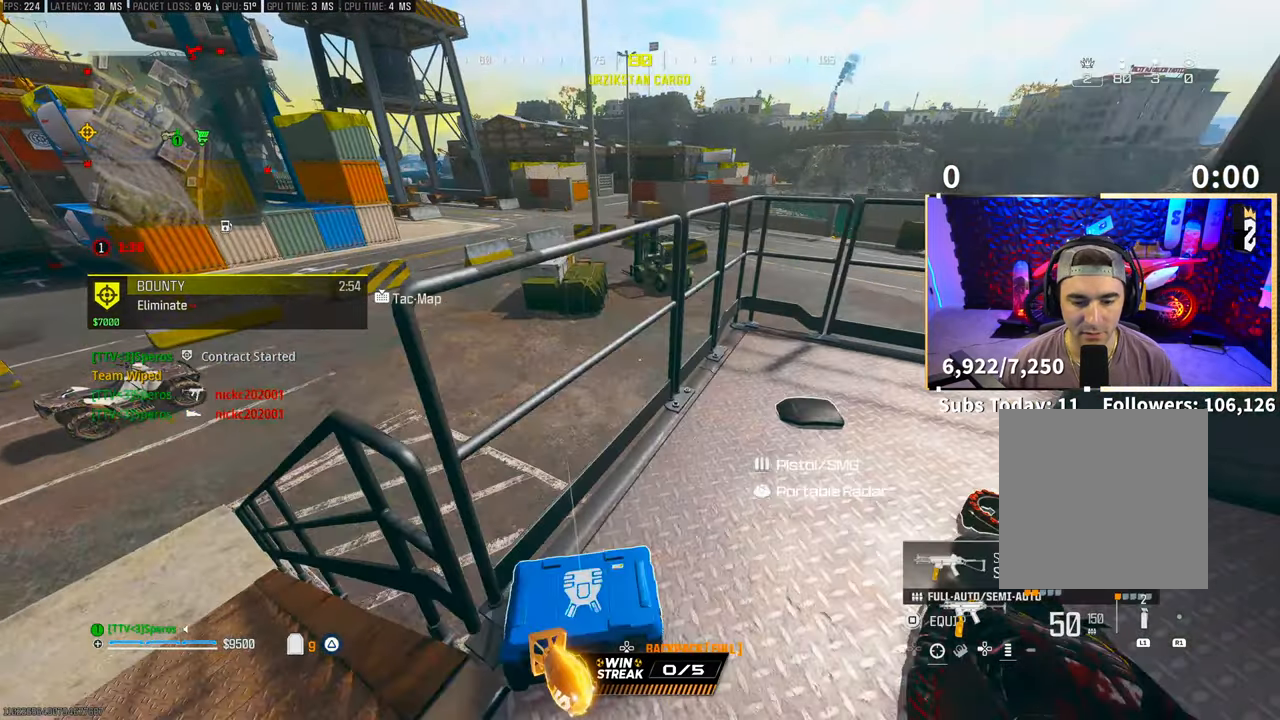
{"dt_ms": 1000, "buttons": ["DPAD_DOWN"], "left_stick": "center", "right_stick": "center"}
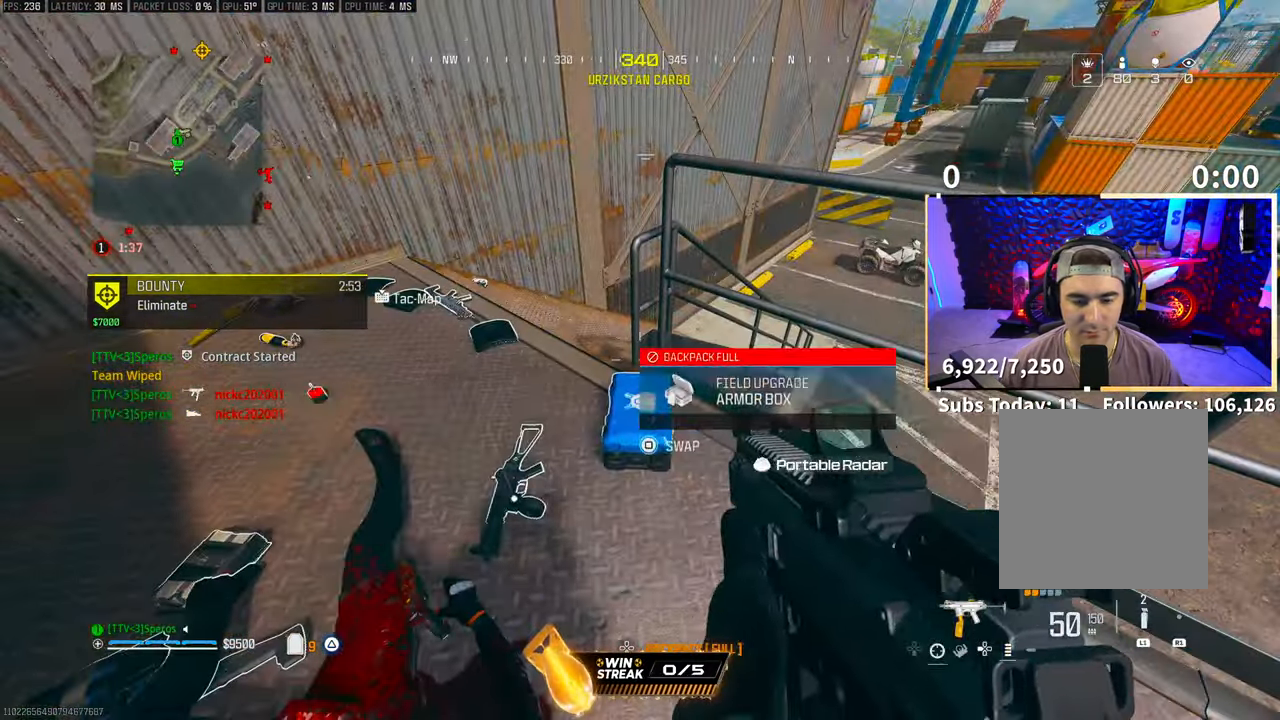
{"dt_ms": 500, "buttons": [], "left_stick": "center", "right_stick": "center", "events": [[83, "DPAD_DOWN", "up"], [350, "DPAD_RIGHT", "down"], [500, "DPAD_RIGHT", "up"]]}
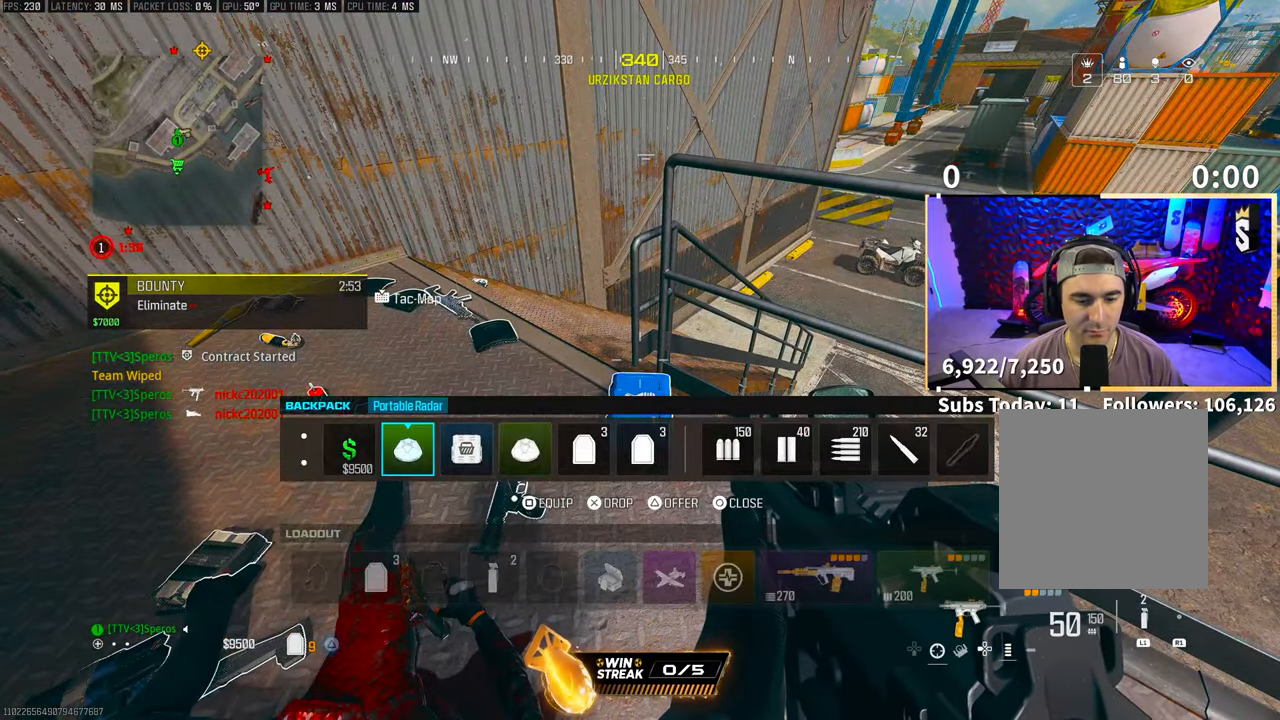
{"dt_ms": 500, "buttons": ["DPAD_RIGHT"], "left_stick": "center", "right_stick": "center", "events": [[100, "CIRCLE", "down"], [200, "CIRCLE", "up"], [233, "DPAD_DOWN", "down"], [300, "DPAD_DOWN", "up"], [433, "DPAD_RIGHT", "down"]]}
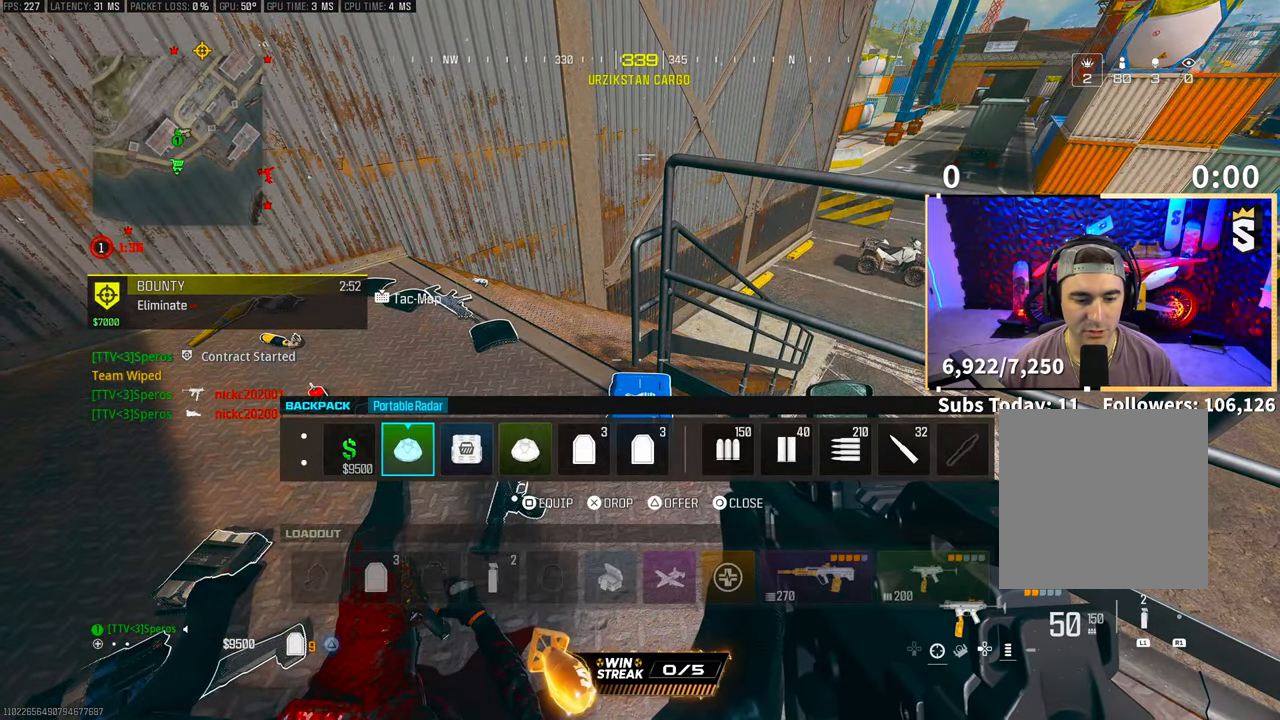
{"dt_ms": 500, "buttons": ["L2"], "left_stick": "center", "right_stick": "center"}
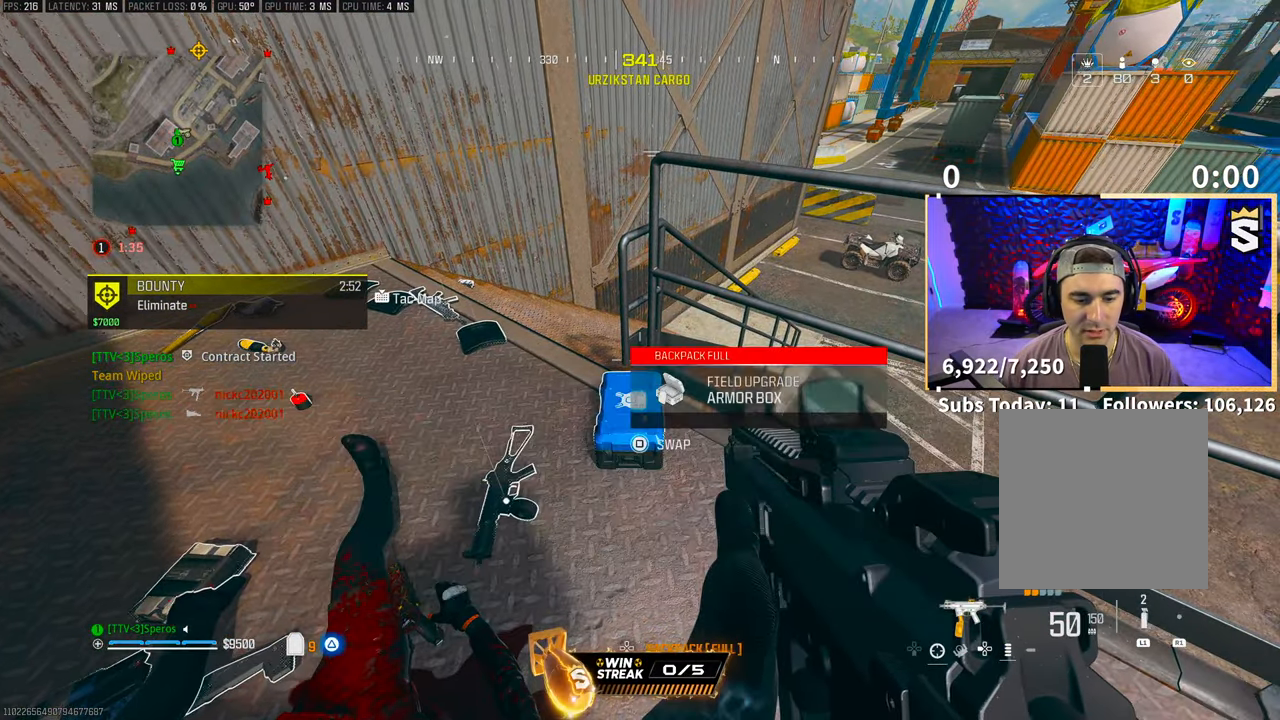
{"dt_ms": 500, "buttons": [], "left_stick": "center", "right_stick": "center", "events": [[150, "L2", "up"], [200, "DPAD_DOWN", "down"], [300, "DPAD_DOWN", "up"], [400, "DPAD_RIGHT", "down"], [500, "DPAD_RIGHT", "up"]]}
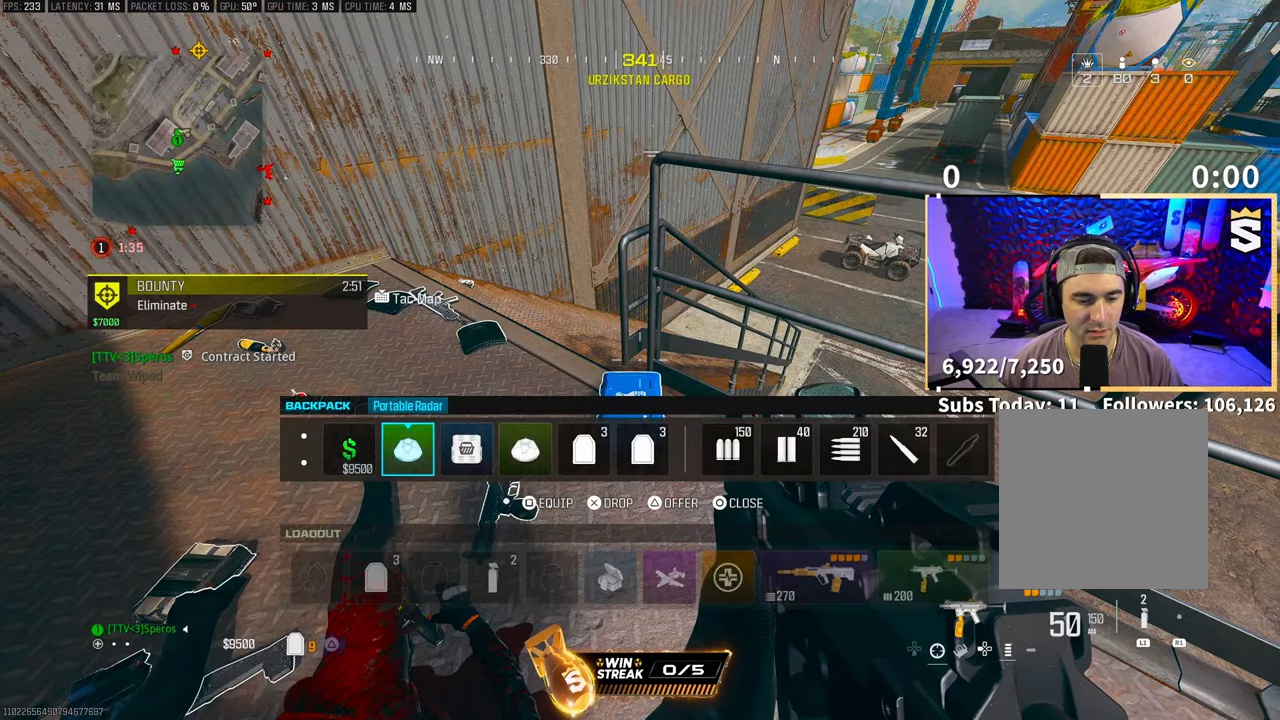
{"dt_ms": 500, "buttons": ["SQUARE"], "left_stick": "center", "right_stick": "center", "events": [[83, "DPAD_RIGHT", "down"], [150, "CROSS", "down"], [183, "DPAD_RIGHT", "up"], [233, "CROSS", "up"], [300, "CIRCLE", "down"], [400, "CIRCLE", "up"], [483, "SQUARE", "down"]]}